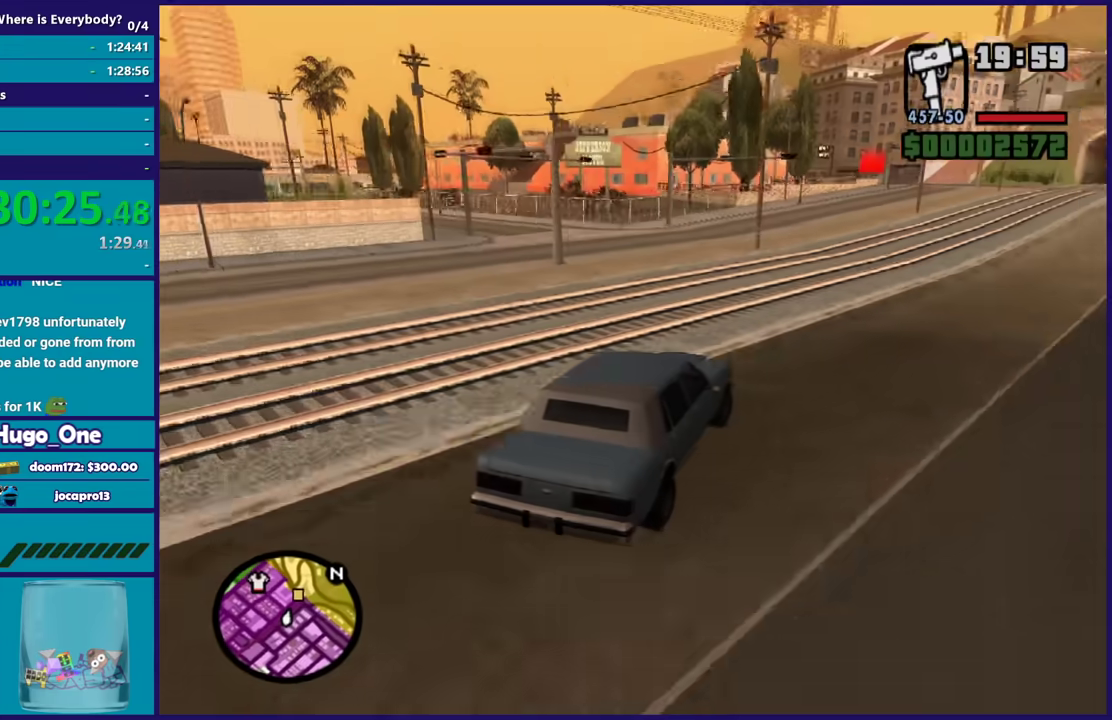
Gameplay with a controller (Xbox layout); each line is a JSON object with the inputs held at the frame after it. "events" lists button and stick changes between this image and that frame as [ms after this image, input, new state], when the widget could be followed in between.
{"buttons": ["R2"], "left_stick": "down-right", "right_stick": "down-left", "events": [[67, "left_stick", "center"], [134, "left_stick", "down-right"], [300, "left_stick", "center"], [467, "left_stick", "down-right"]]}
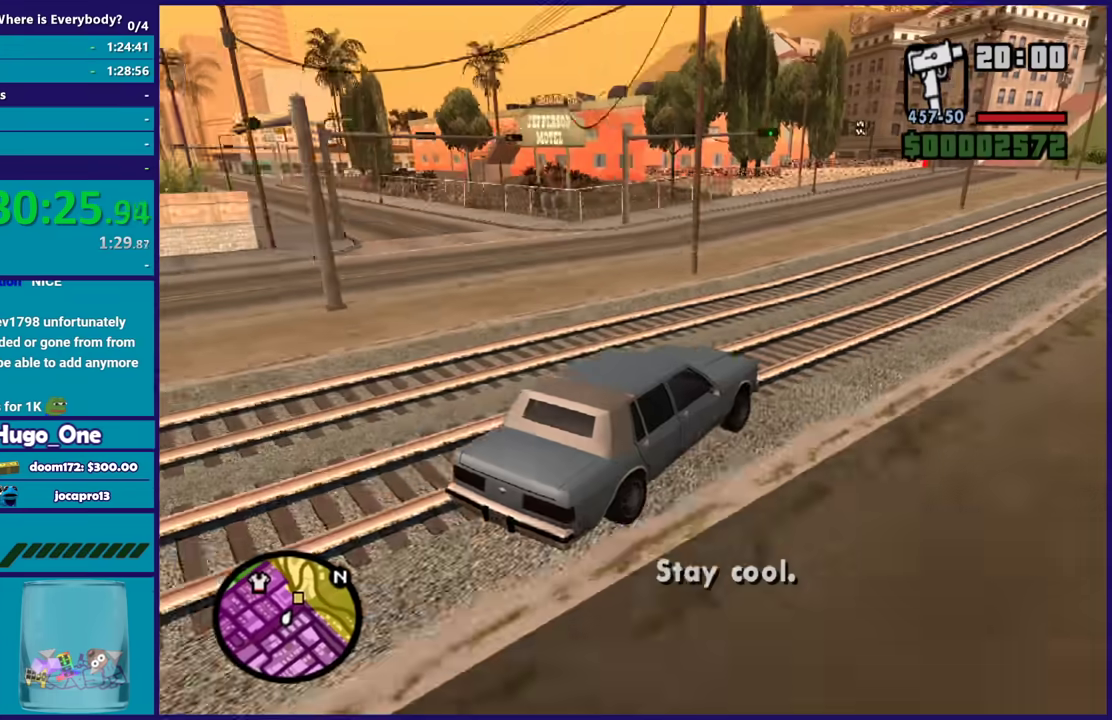
{"buttons": ["R2"], "left_stick": "center", "right_stick": "down-left", "events": [[100, "left_stick", "center"]]}
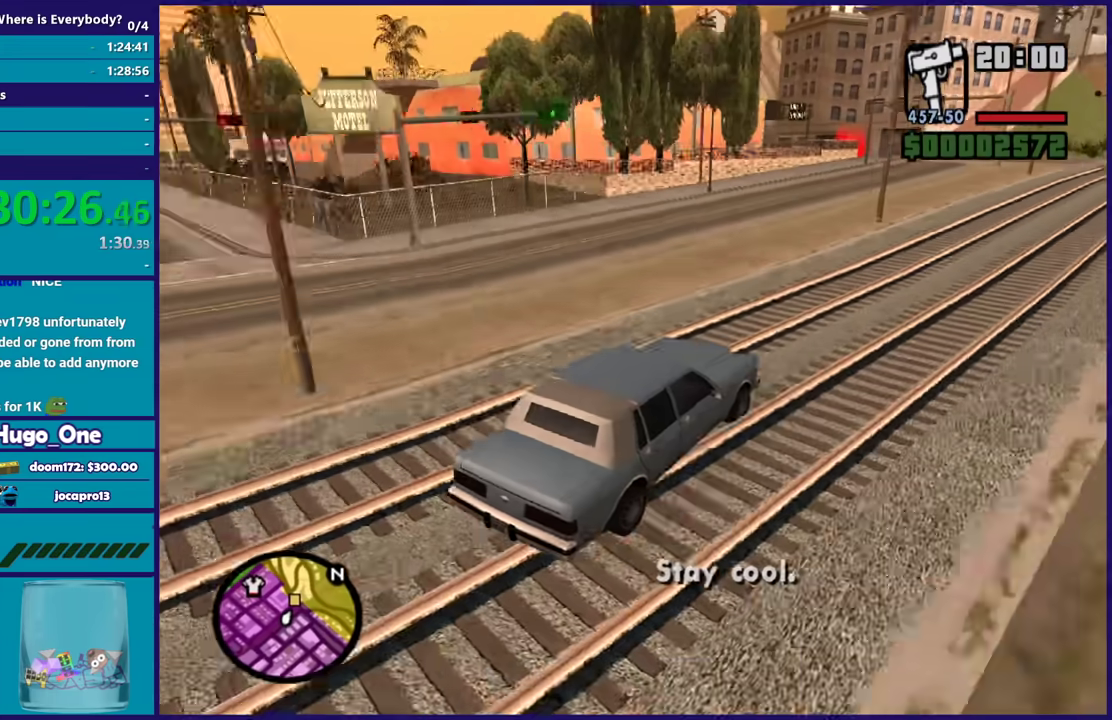
{"buttons": ["R2"], "left_stick": "left", "right_stick": "down-left", "events": [[33, "left_stick", "down-right"], [100, "left_stick", "center"], [234, "left_stick", "right"], [434, "left_stick", "left"]]}
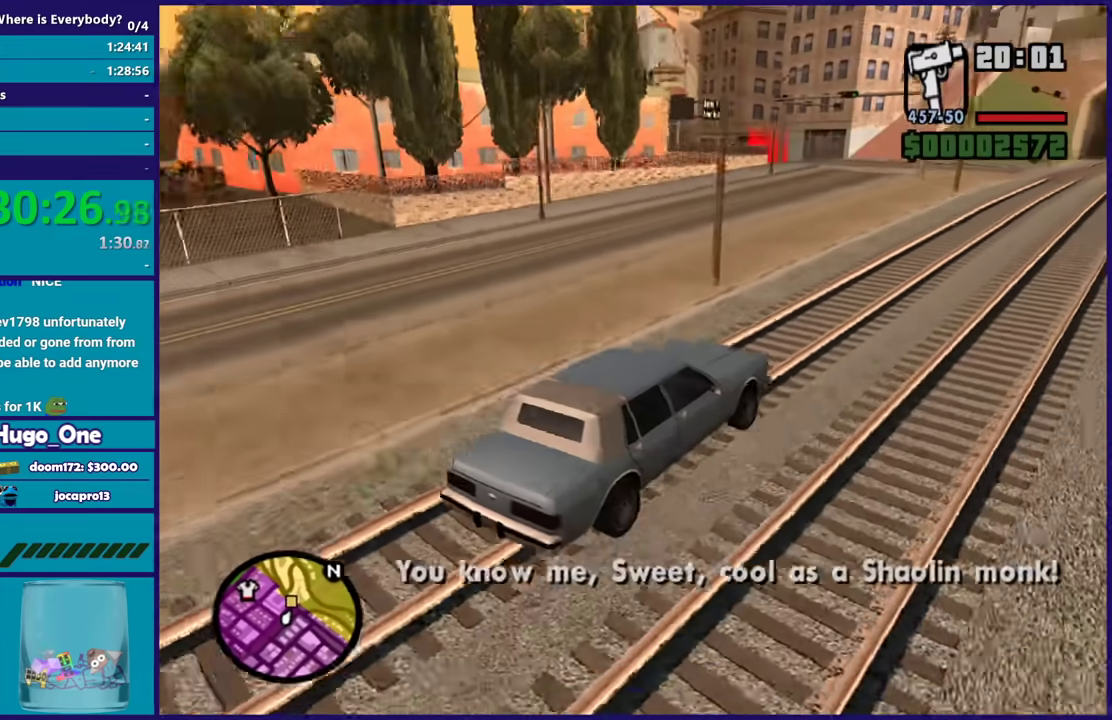
{"buttons": ["R2"], "left_stick": "center", "right_stick": "down-left", "events": [[267, "left_stick", "center"]]}
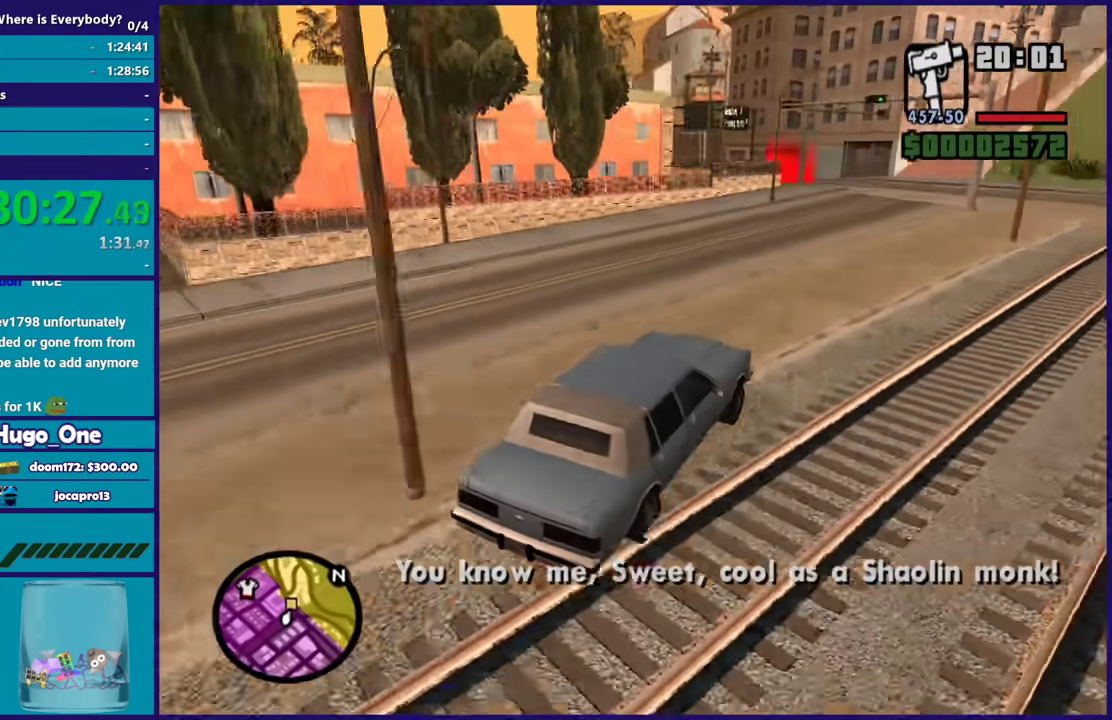
{"buttons": ["R2"], "left_stick": "center", "right_stick": "down-left", "events": []}
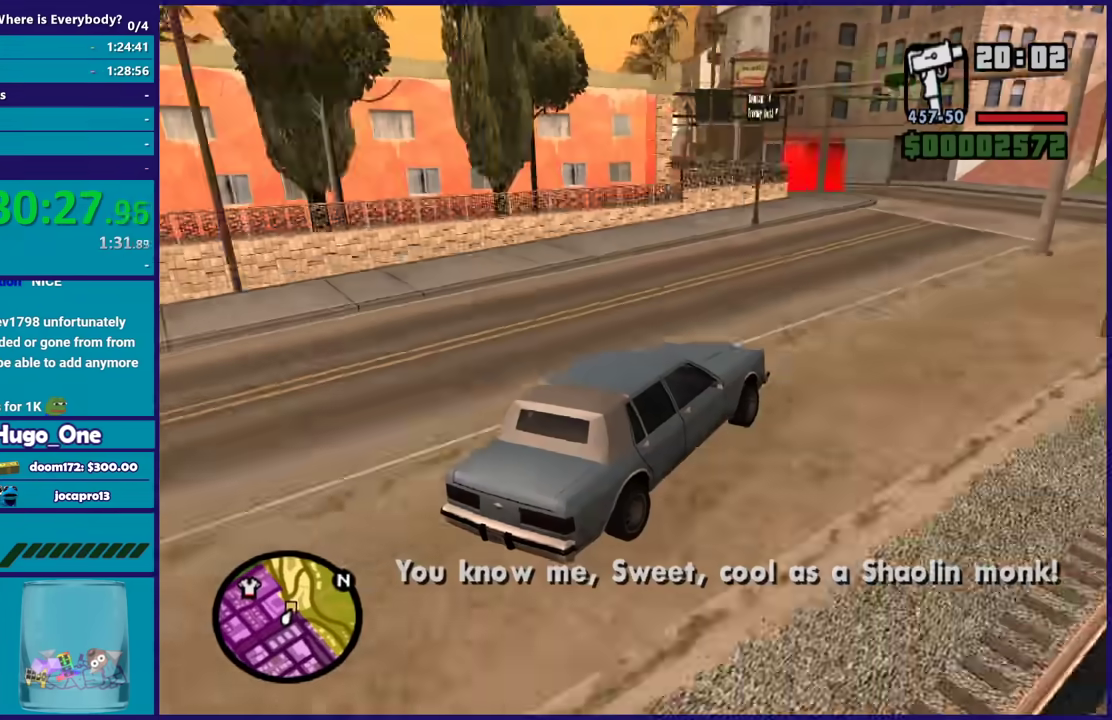
{"buttons": ["R2"], "left_stick": "left", "right_stick": "down-left", "events": [[467, "left_stick", "left"]]}
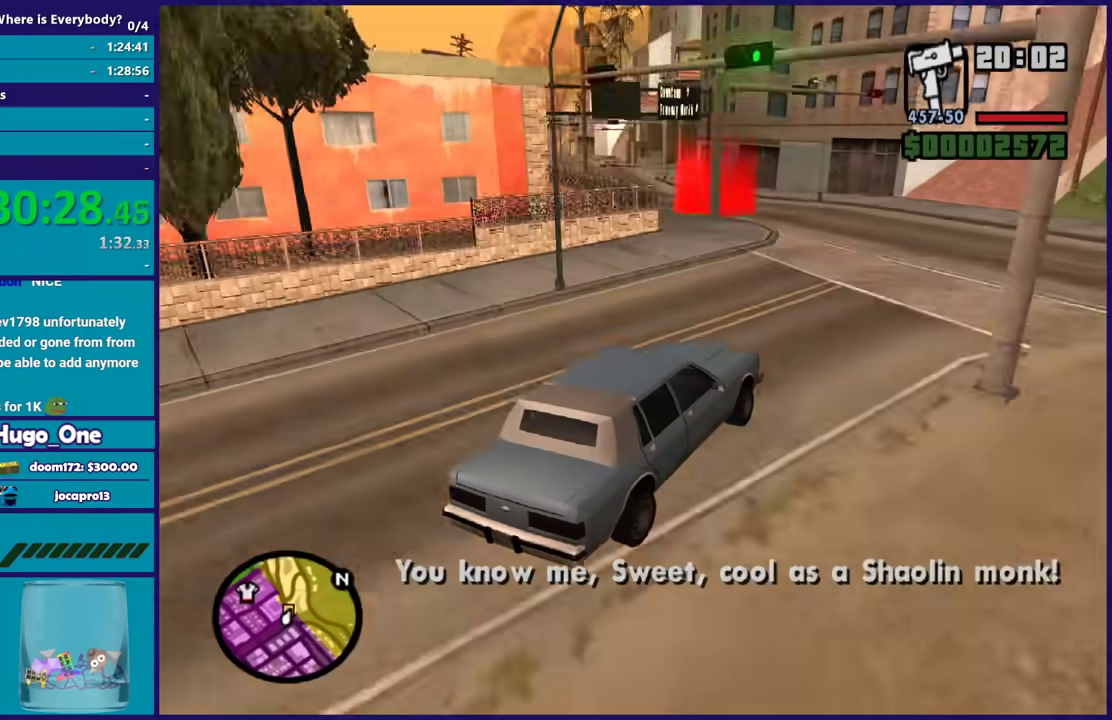
{"buttons": ["R2"], "left_stick": "left", "right_stick": "down-left", "events": [[434, "left_stick", "center"], [500, "left_stick", "left"]]}
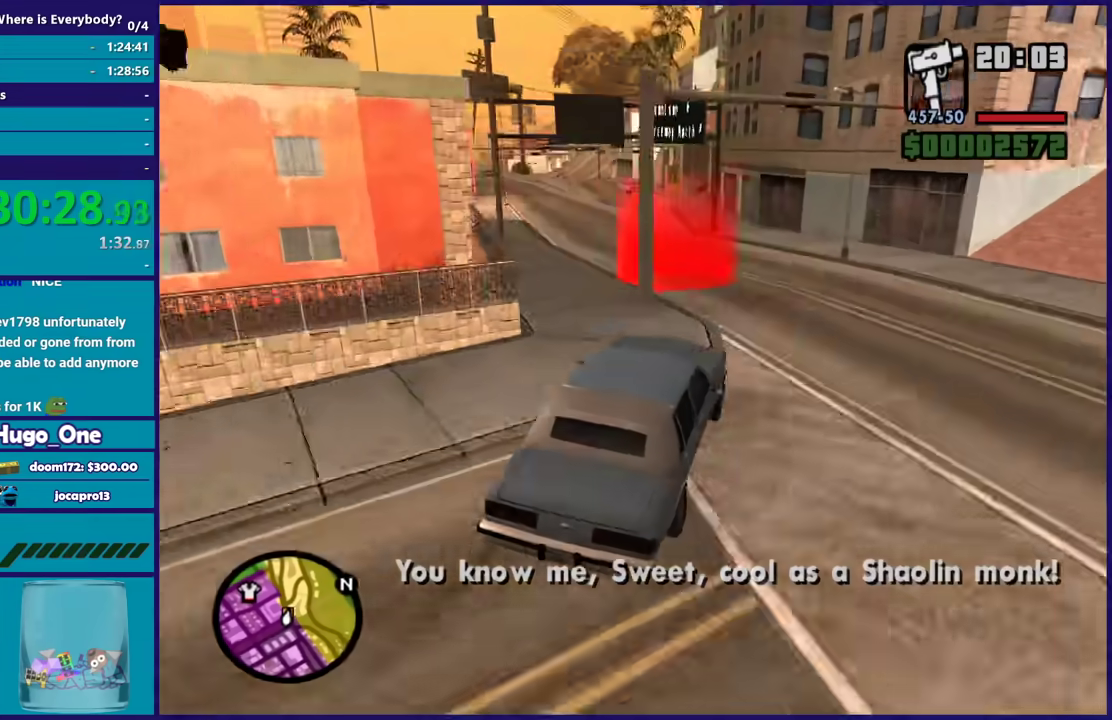
{"buttons": ["R2", "L3"], "left_stick": "left", "right_stick": "down-left", "events": [[234, "L3", "down"]]}
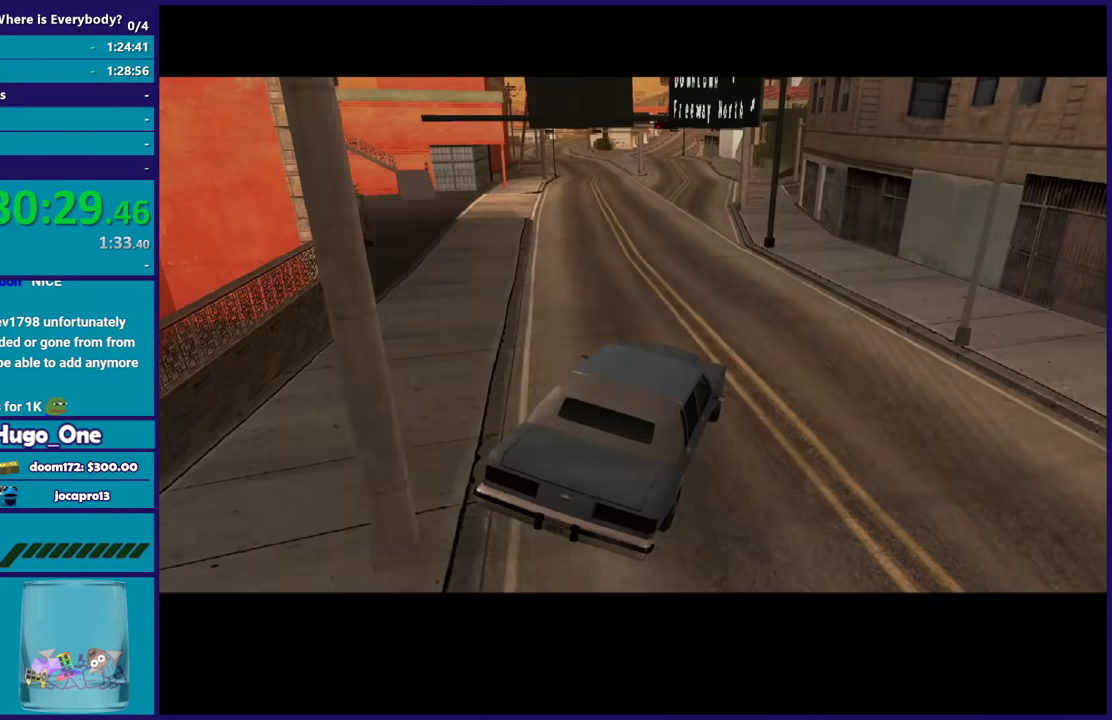
{"buttons": ["A"], "left_stick": "center", "right_stick": "center", "events": [[200, "L3", "up"], [200, "right_stick", "center"], [300, "A", "down"], [300, "left_stick", "center"], [333, "R2", "up"], [400, "A", "up"], [500, "A", "down"]]}
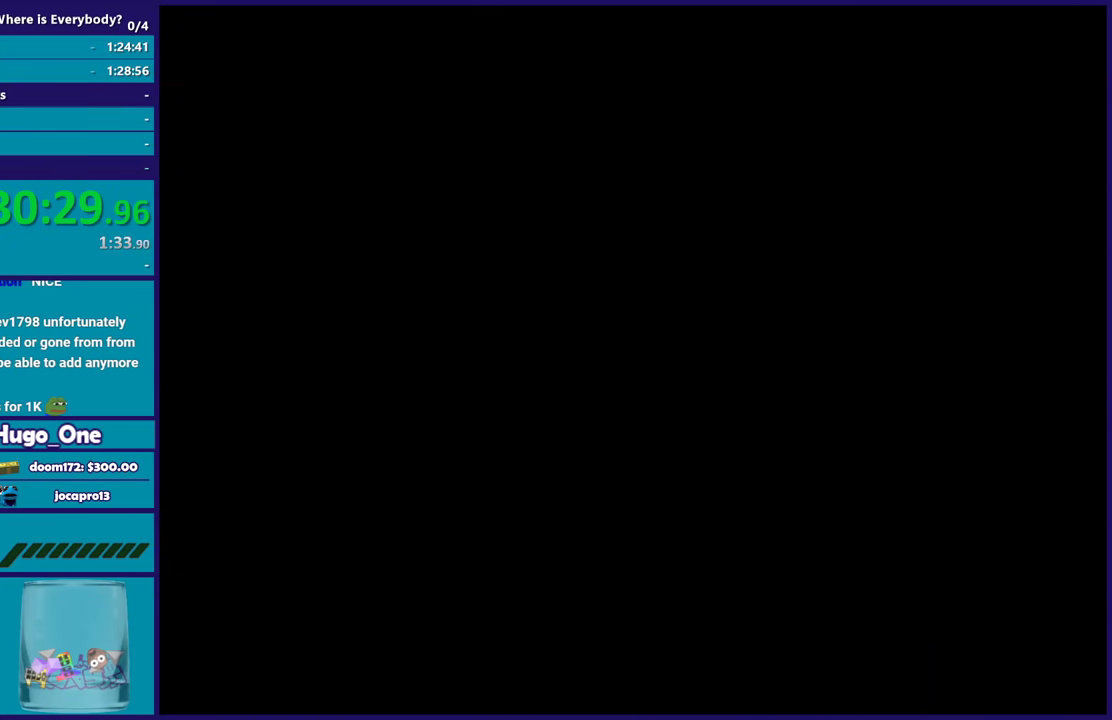
{"buttons": [], "left_stick": "up", "right_stick": "center", "events": [[67, "A", "up"], [167, "A", "down"], [267, "A", "up"], [367, "A", "down"], [367, "left_stick", "up"], [434, "A", "up"]]}
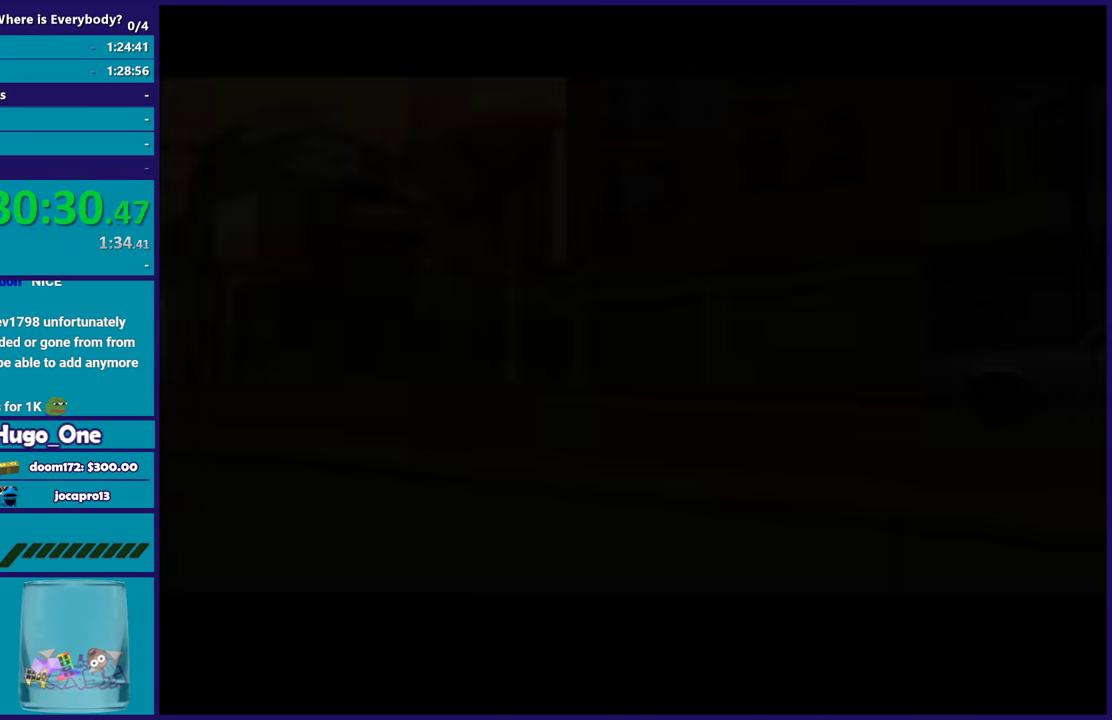
{"buttons": [], "left_stick": "up", "right_stick": "center", "events": [[33, "A", "down"], [133, "A", "up"], [200, "A", "down"], [300, "A", "up"], [400, "A", "down"], [500, "A", "up"]]}
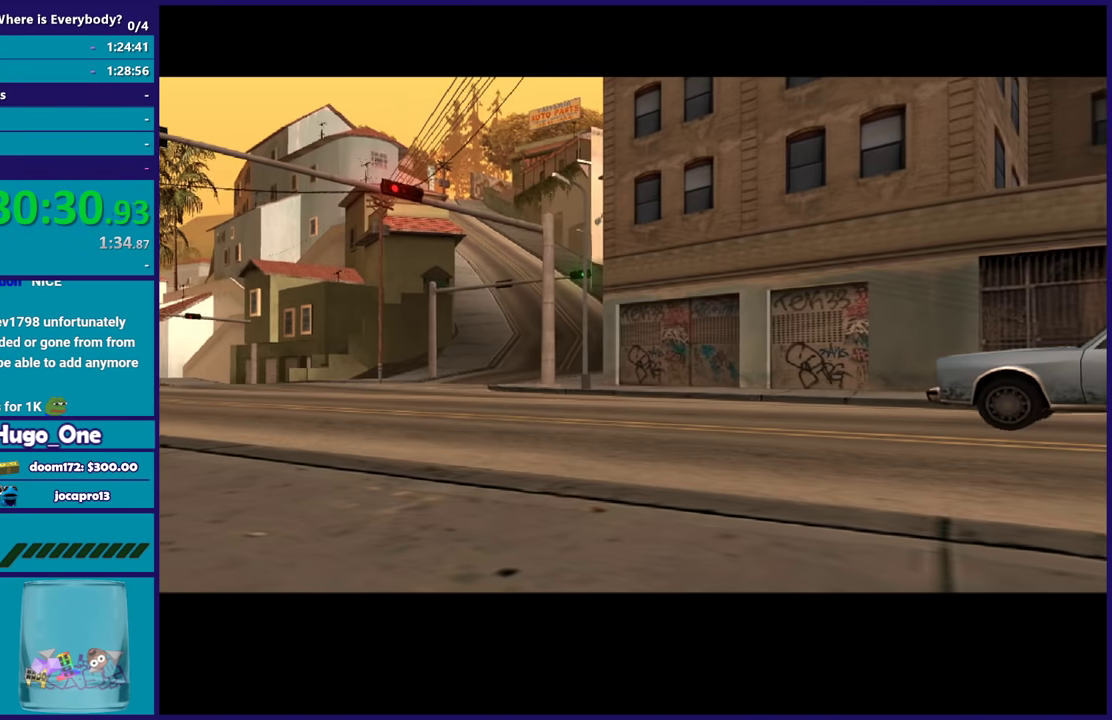
{"buttons": ["A", "R2"], "left_stick": "up", "right_stick": "center", "events": [[67, "A", "down"], [167, "A", "up"], [267, "A", "down"], [367, "A", "up"], [434, "A", "down"], [434, "R2", "down"]]}
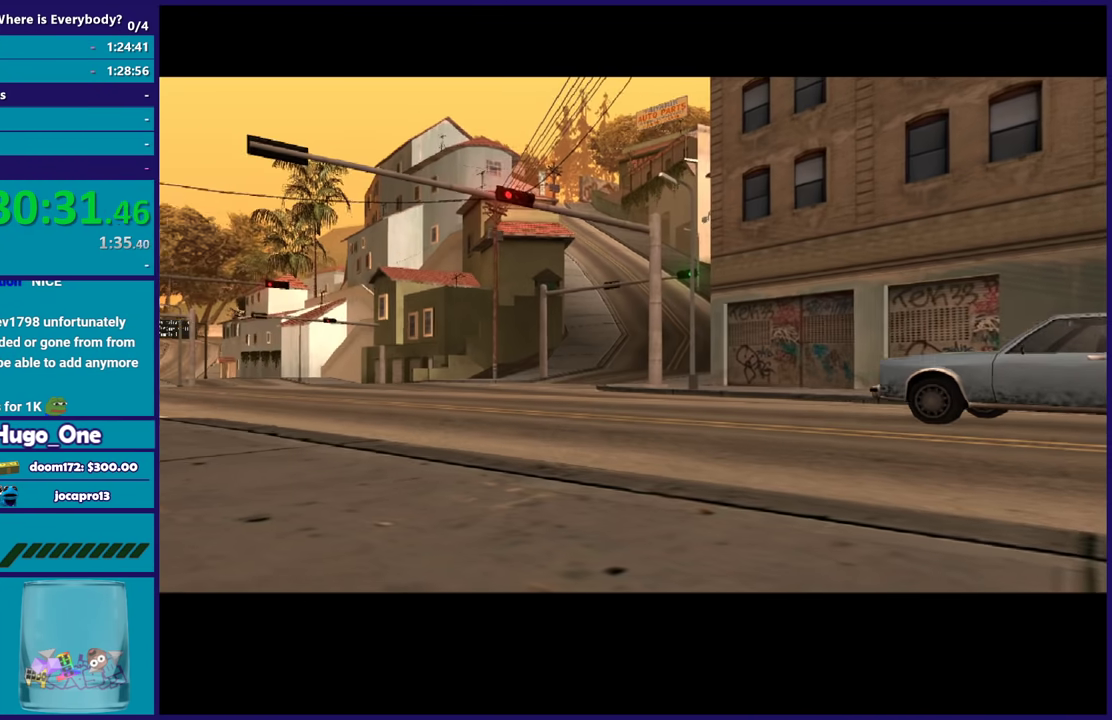
{"buttons": [], "left_stick": "up", "right_stick": "center", "events": [[66, "A", "up"], [100, "R2", "up"], [200, "A", "down"], [300, "A", "up"], [367, "A", "down"], [500, "A", "up"]]}
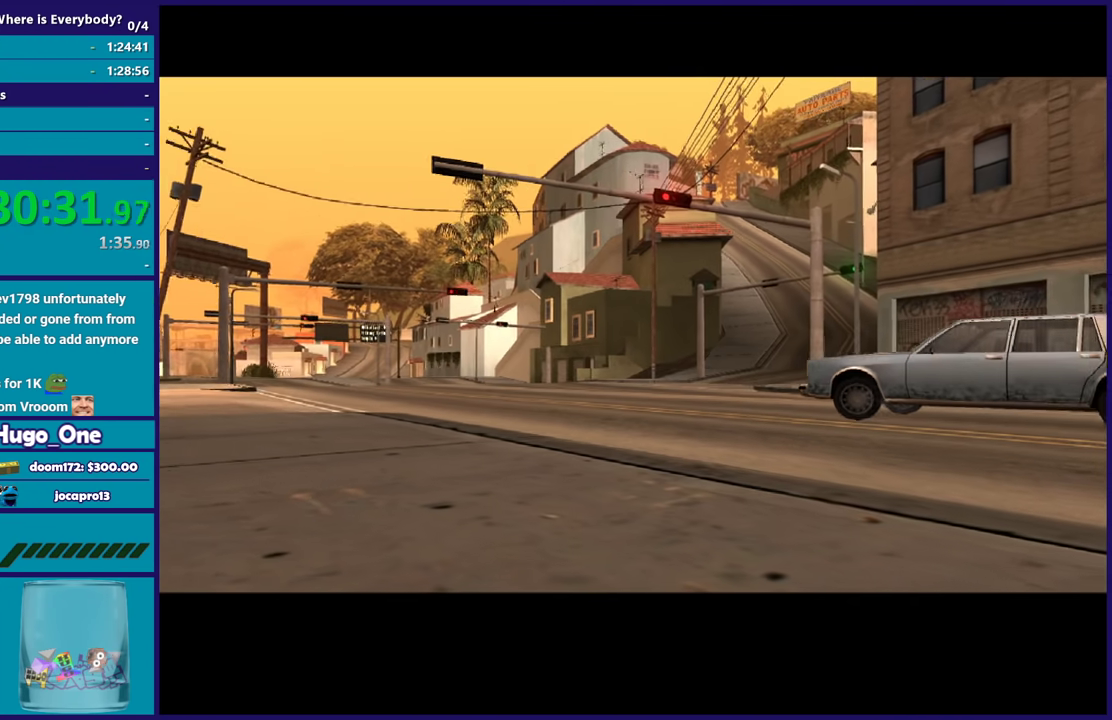
{"buttons": ["A"], "left_stick": "up", "right_stick": "center", "events": [[67, "A", "down"], [200, "A", "up"], [267, "A", "down"], [401, "A", "up"], [501, "A", "down"]]}
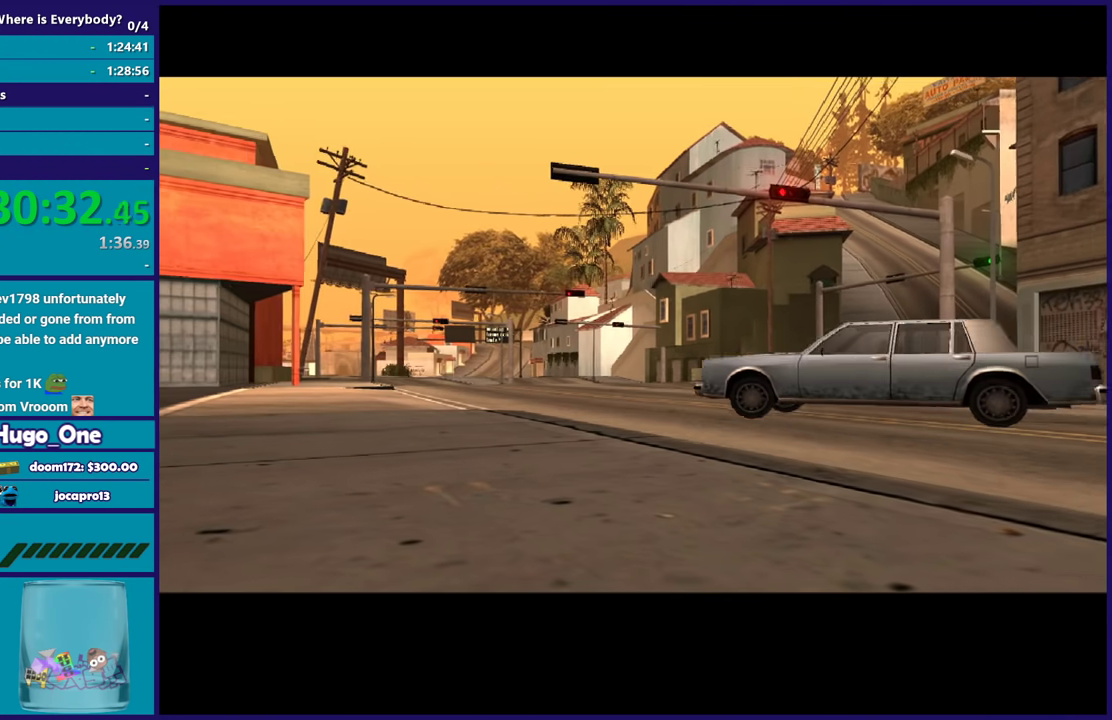
{"buttons": ["A"], "left_stick": "up", "right_stick": "center", "events": [[66, "R2", "down"], [200, "A", "up"], [233, "R2", "up"], [333, "A", "down"], [400, "A", "up"], [500, "A", "down"]]}
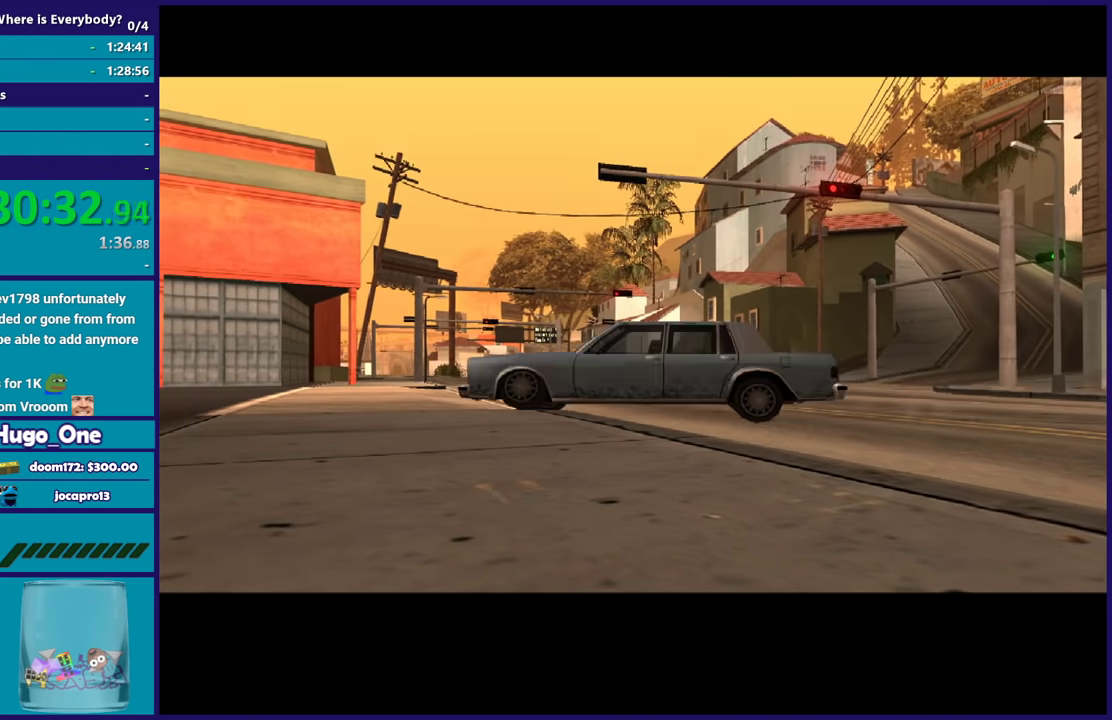
{"buttons": [], "left_stick": "up", "right_stick": "center", "events": [[100, "A", "up"], [167, "A", "down"], [301, "A", "up"], [401, "A", "down"], [501, "A", "up"]]}
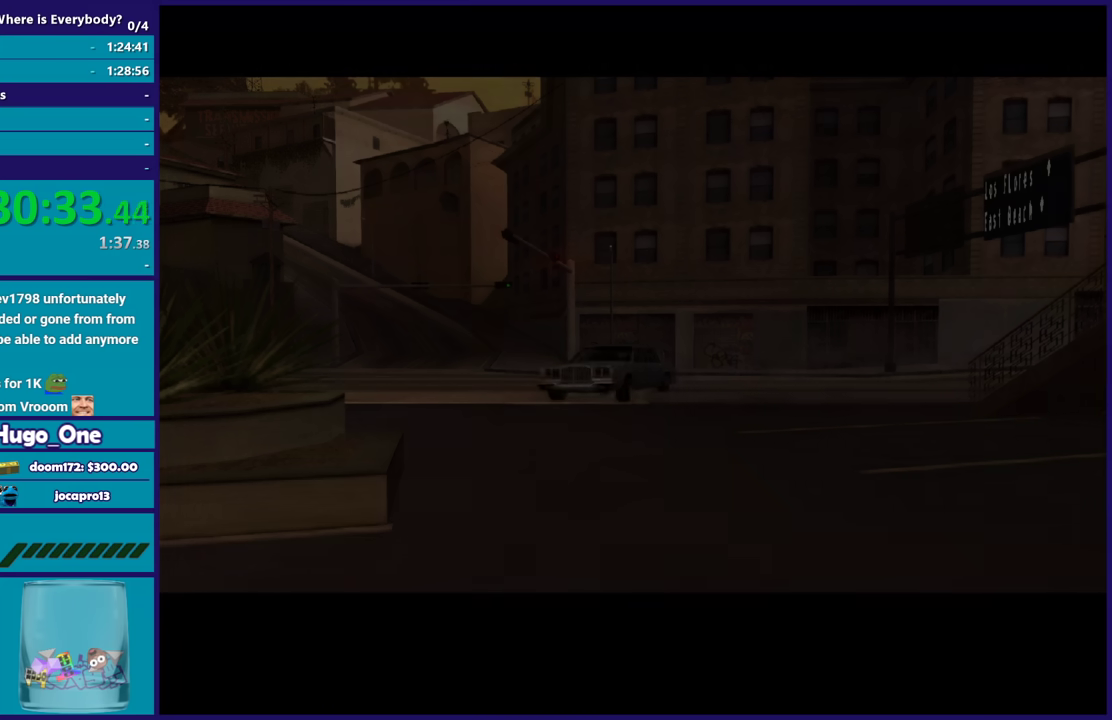
{"buttons": ["A"], "left_stick": "up", "right_stick": "center", "events": [[66, "A", "down"], [200, "A", "up"], [300, "A", "down"], [400, "A", "up"], [467, "A", "down"]]}